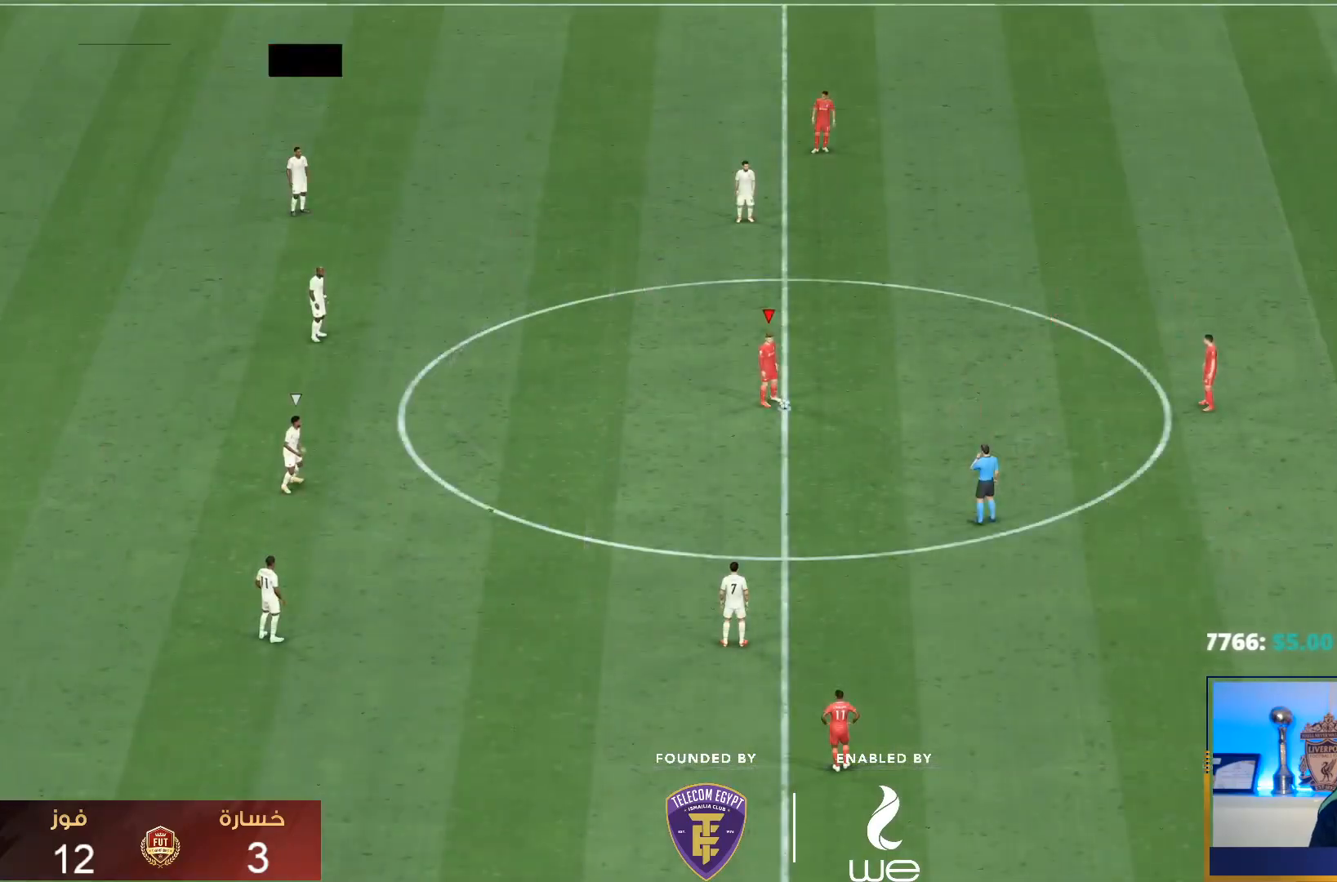
Gameplay with a controller (PlayStation layout); each line is a JSON object with the inputs held at the frame after it (dt_ms = milliseconds from this image to that frame). "events" lists button and stick changes between this image and that frame as [ms after this image, input, new state], when the widget could be followed in between. Not read: L3 R3.
{"dt_ms": 500, "buttons": [], "left_stick": "center", "right_stick": "center", "events": []}
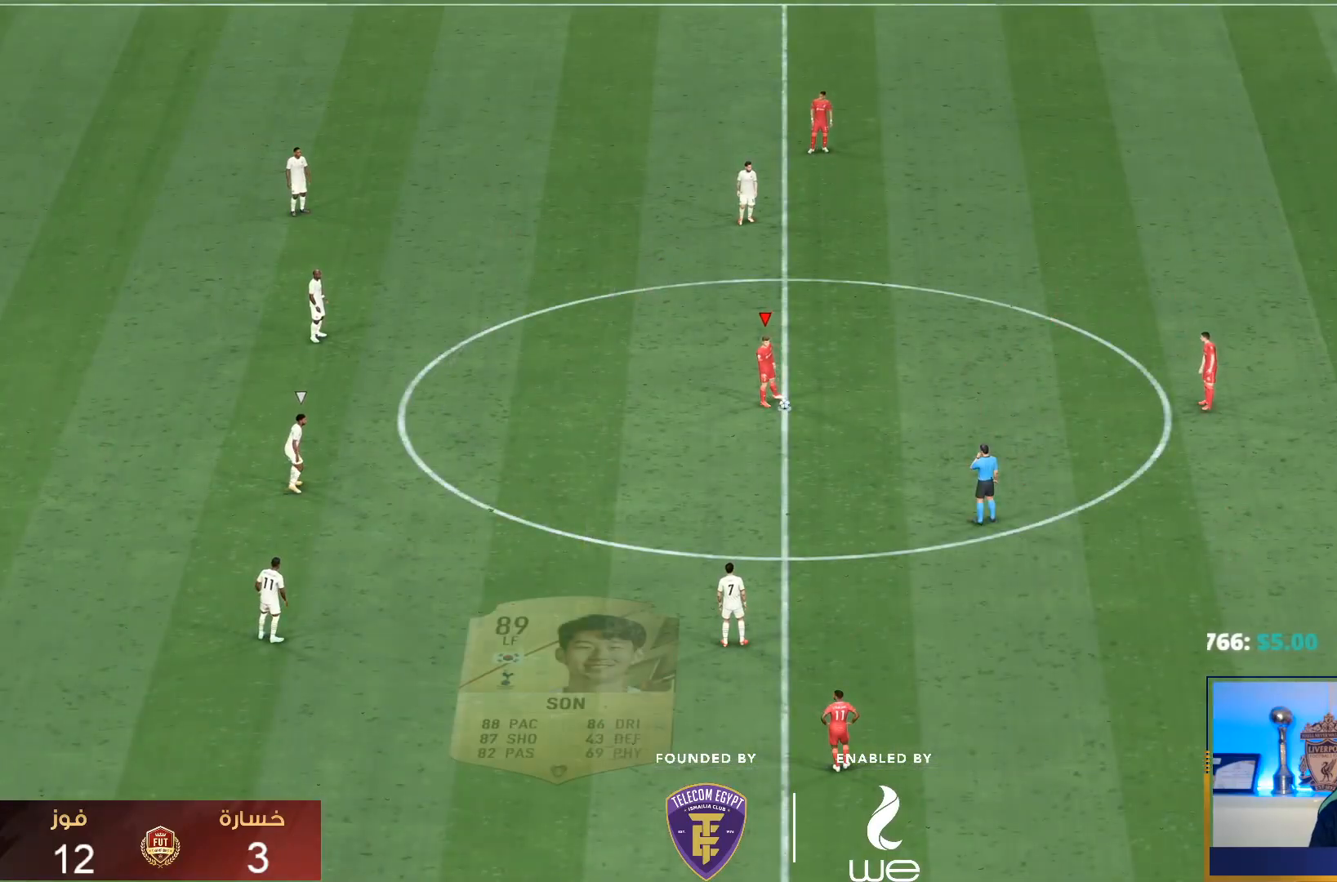
{"dt_ms": 1000, "buttons": [], "left_stick": "center", "right_stick": "center"}
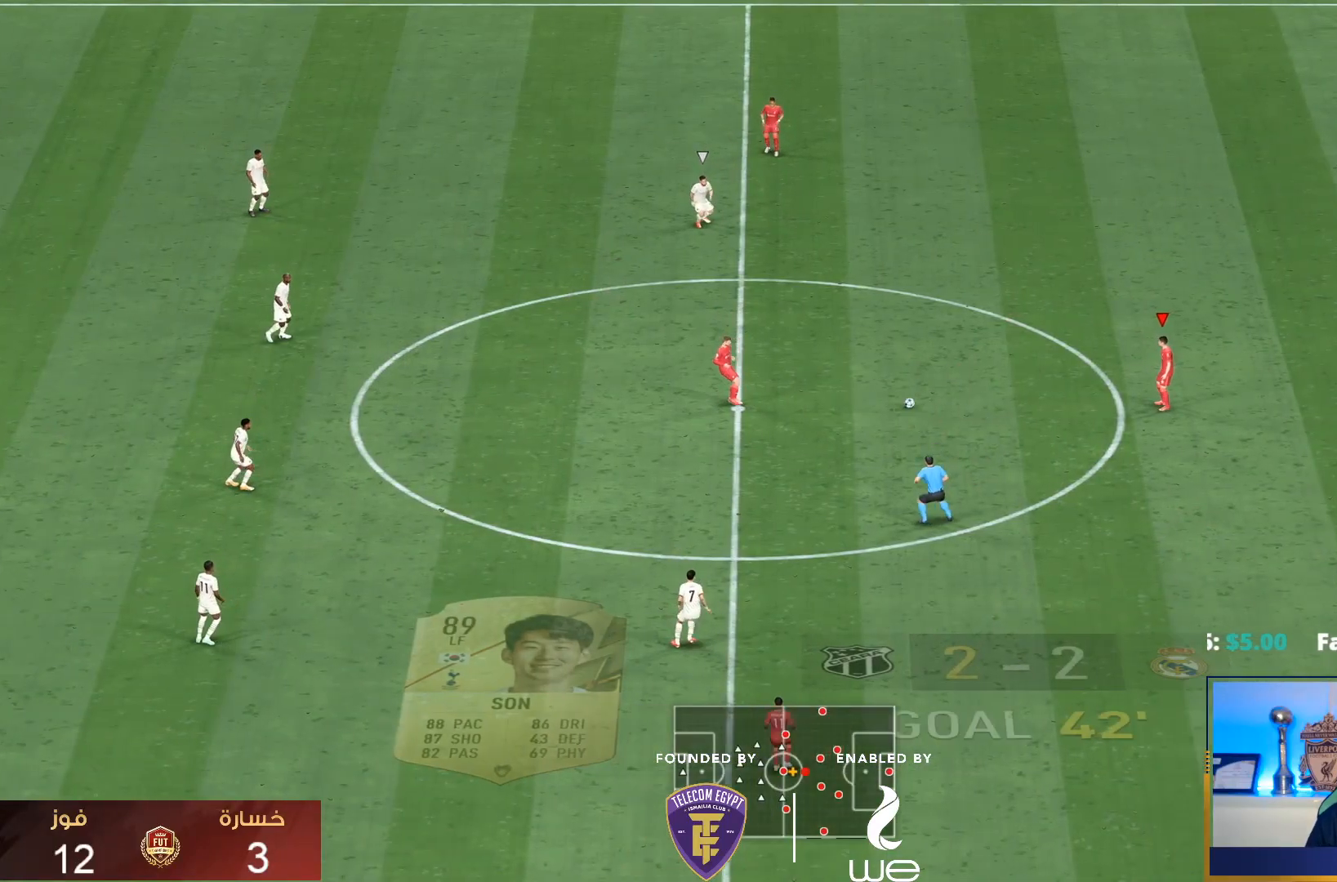
{"dt_ms": 500, "buttons": [], "left_stick": "down", "right_stick": "center", "events": [[300, "left_stick", "down"]]}
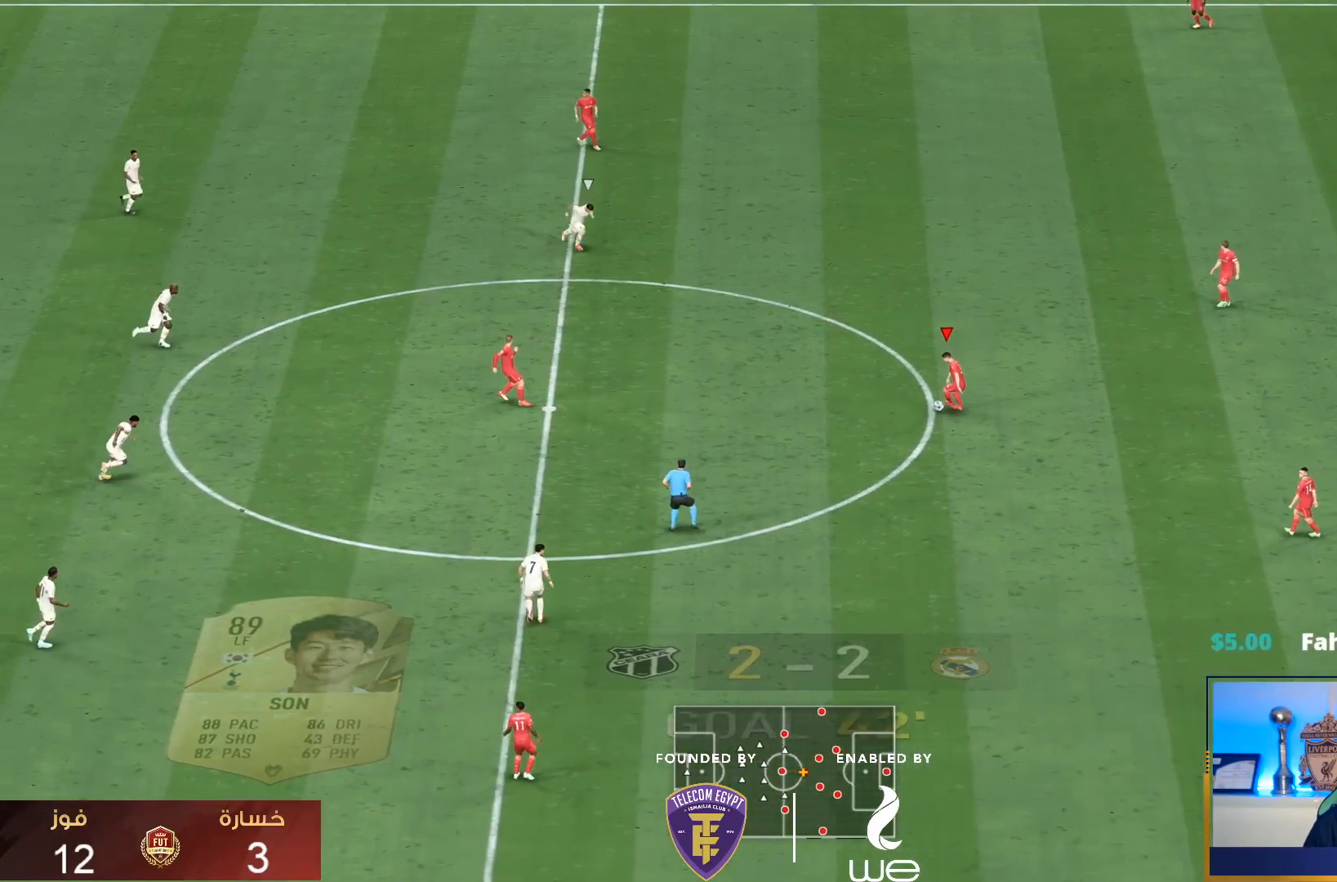
{"dt_ms": 500, "buttons": ["TRIANGLE"], "left_stick": "down", "right_stick": "center", "events": [[183, "TRIANGLE", "down"]]}
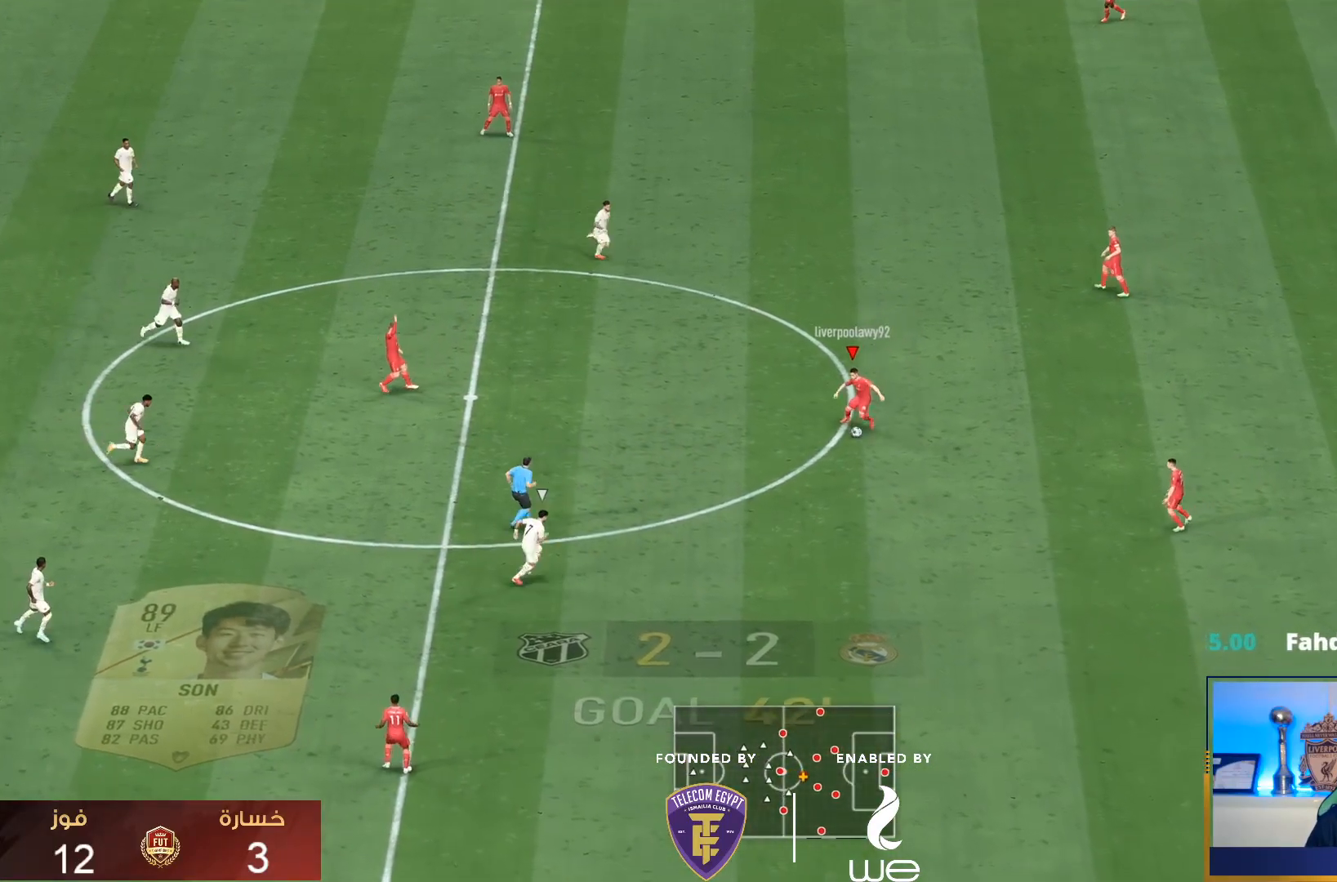
{"dt_ms": 500, "buttons": [], "left_stick": "center", "right_stick": "center", "events": [[33, "TRIANGLE", "up"], [250, "left_stick", "center"]]}
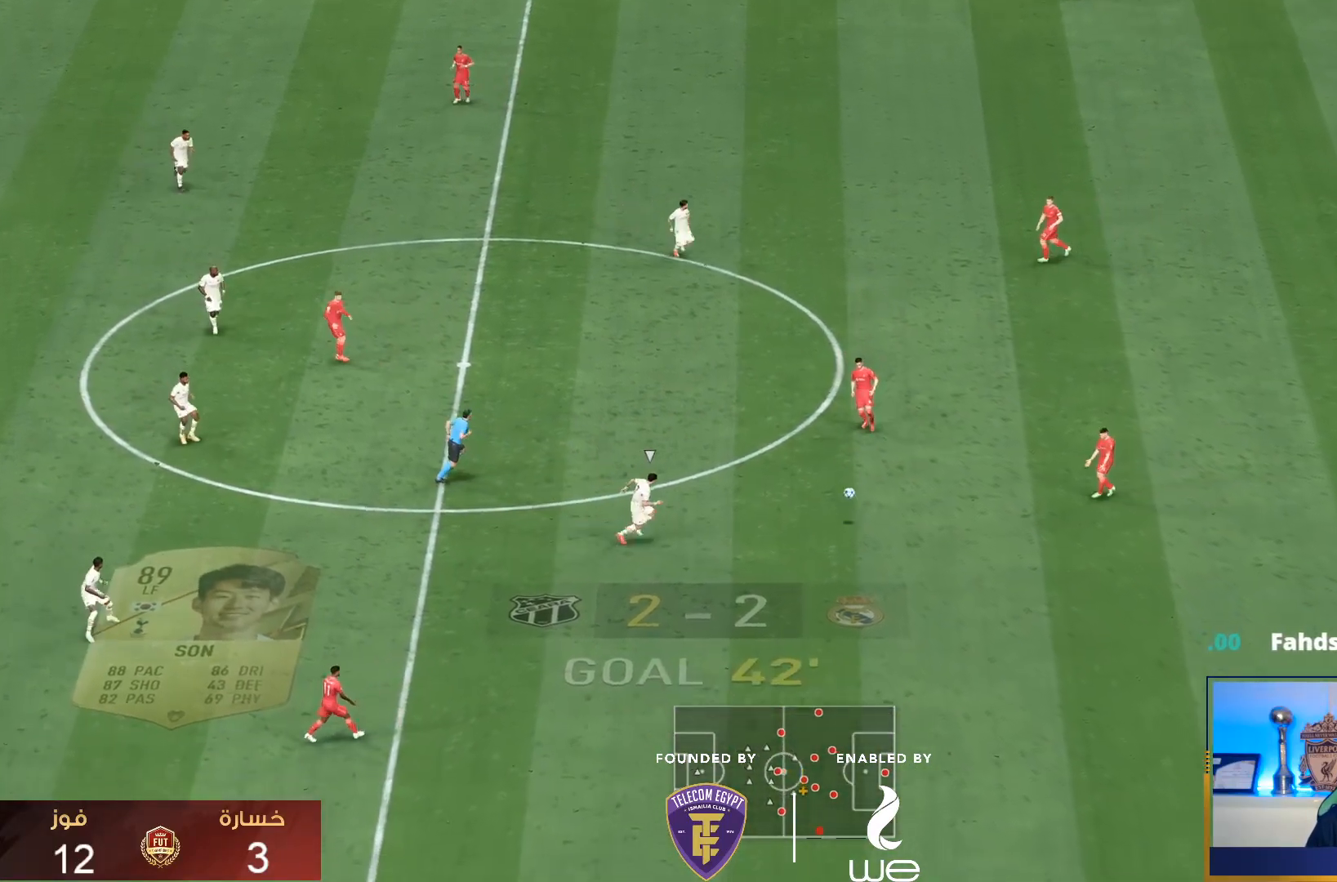
{"dt_ms": 500, "buttons": [], "left_stick": "down", "right_stick": "center", "events": [[17, "left_stick", "down-left"], [50, "R1", "down"], [367, "R1", "up"], [367, "left_stick", "down"]]}
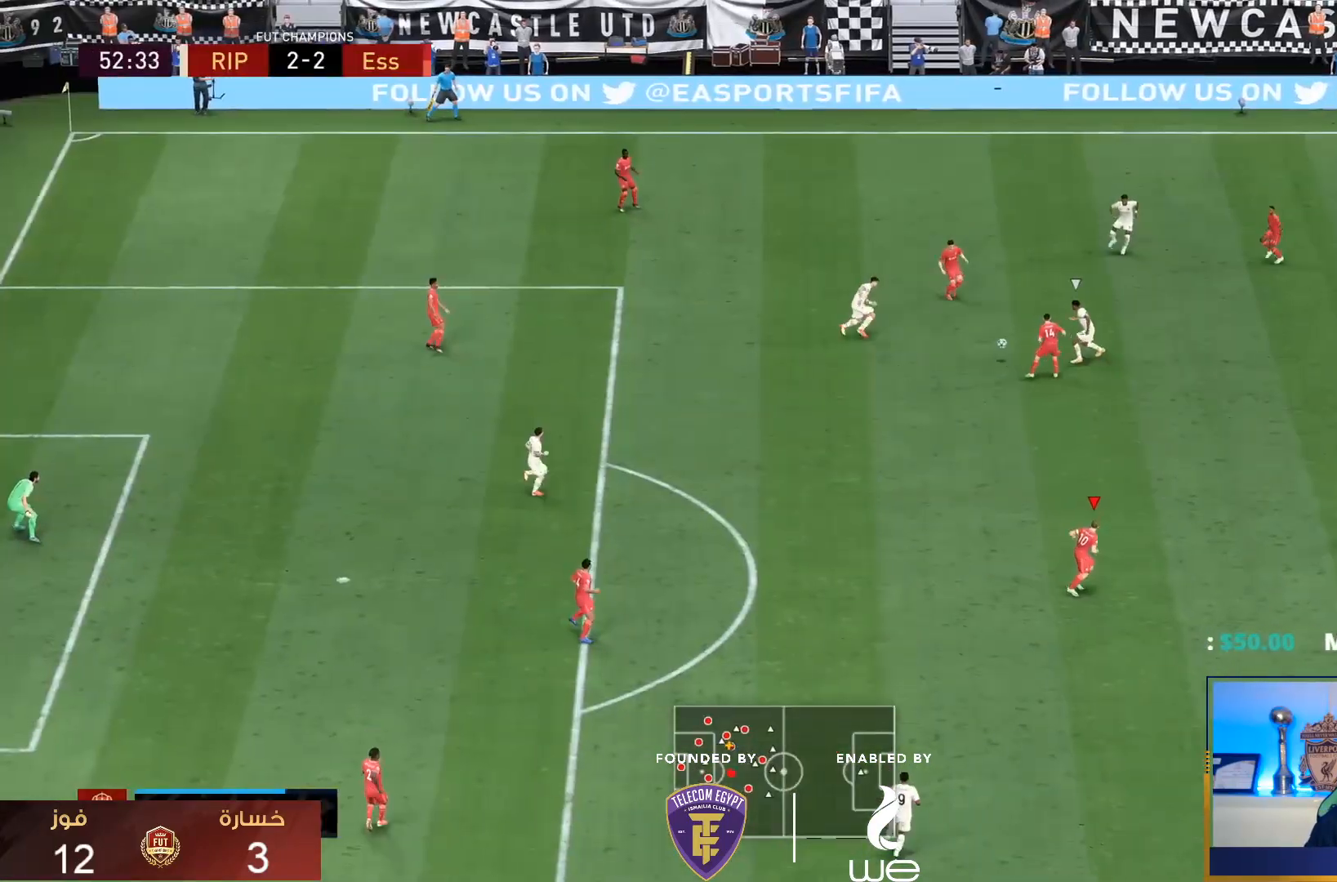
{"dt_ms": 500, "buttons": ["R1"], "left_stick": "down-right", "right_stick": "center", "events": [[33, "left_stick", "down-right"], [167, "R1", "down"]]}
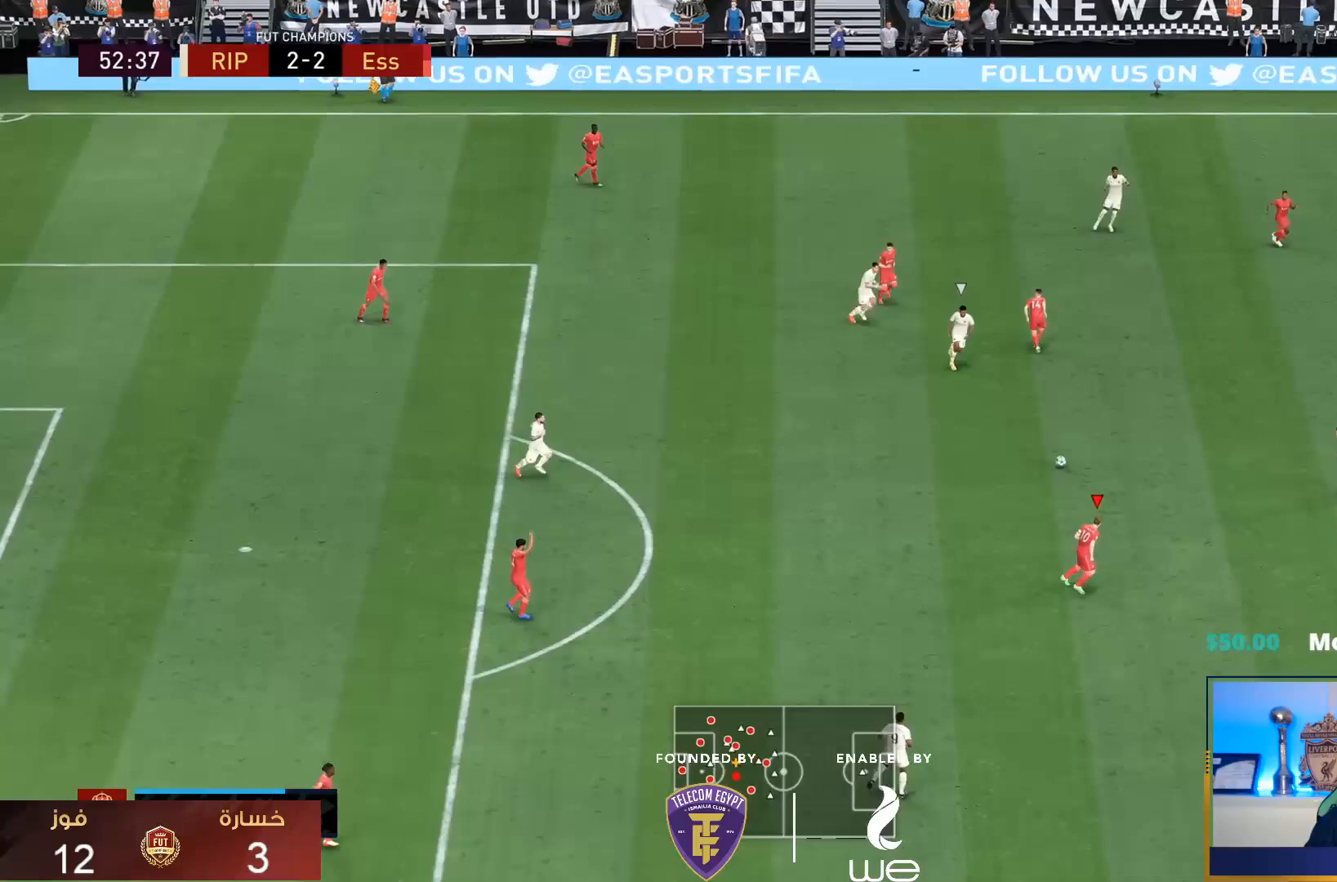
{"dt_ms": 500, "buttons": ["R1"], "left_stick": "down-right", "right_stick": "center", "events": []}
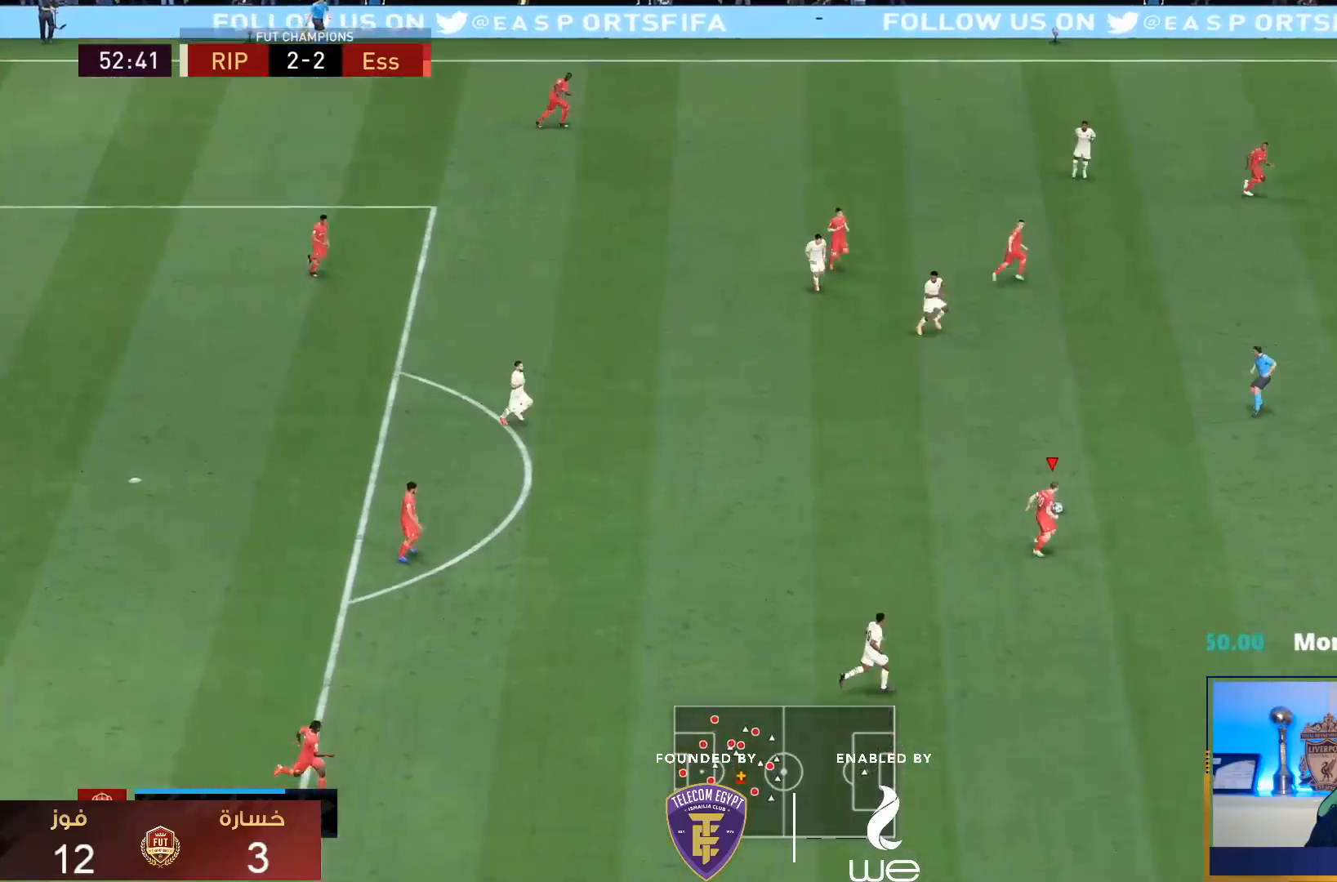
{"dt_ms": 500, "buttons": ["R1"], "left_stick": "down-right", "right_stick": "center", "events": []}
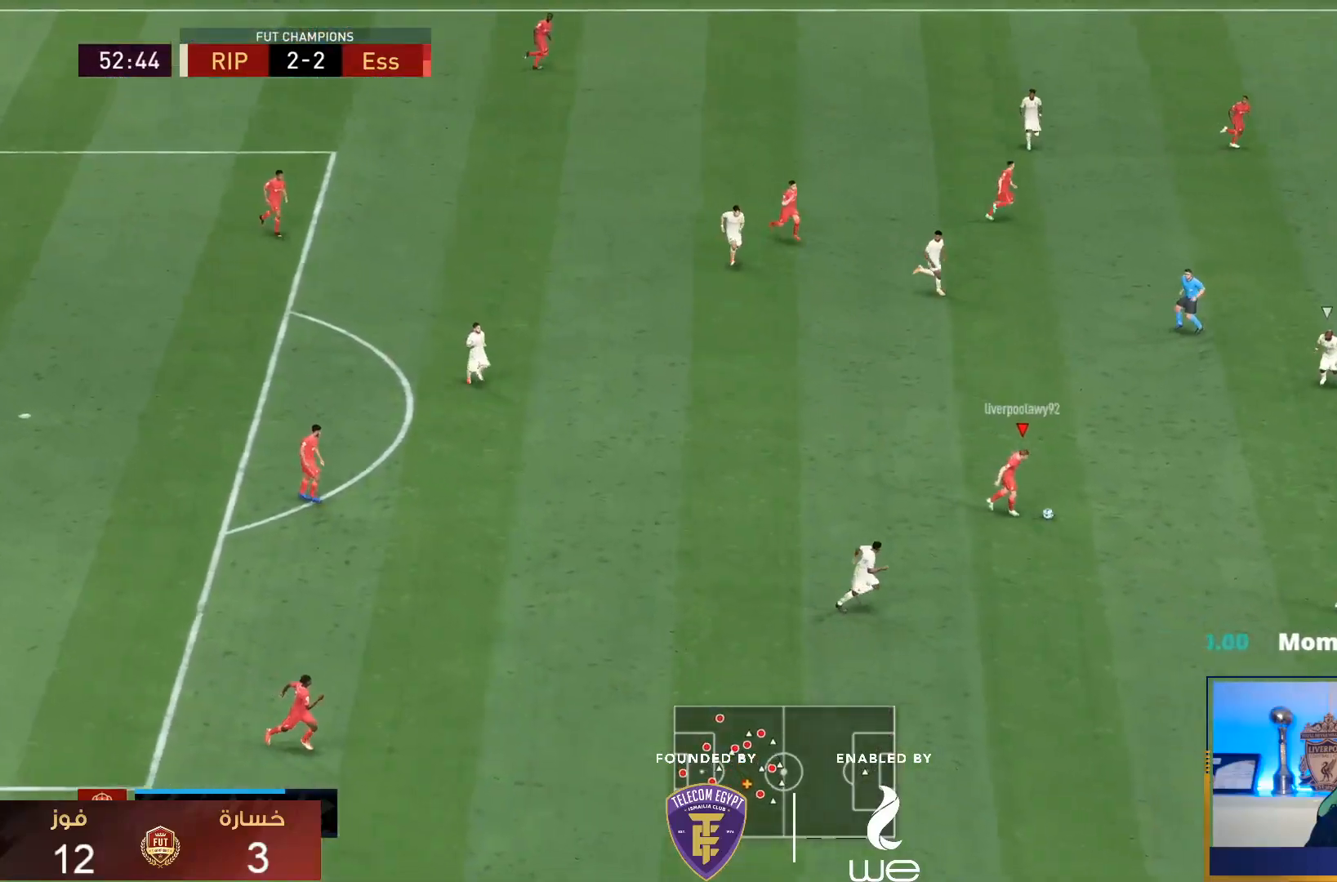
{"dt_ms": 500, "buttons": ["R1"], "left_stick": "down-right", "right_stick": "center", "events": []}
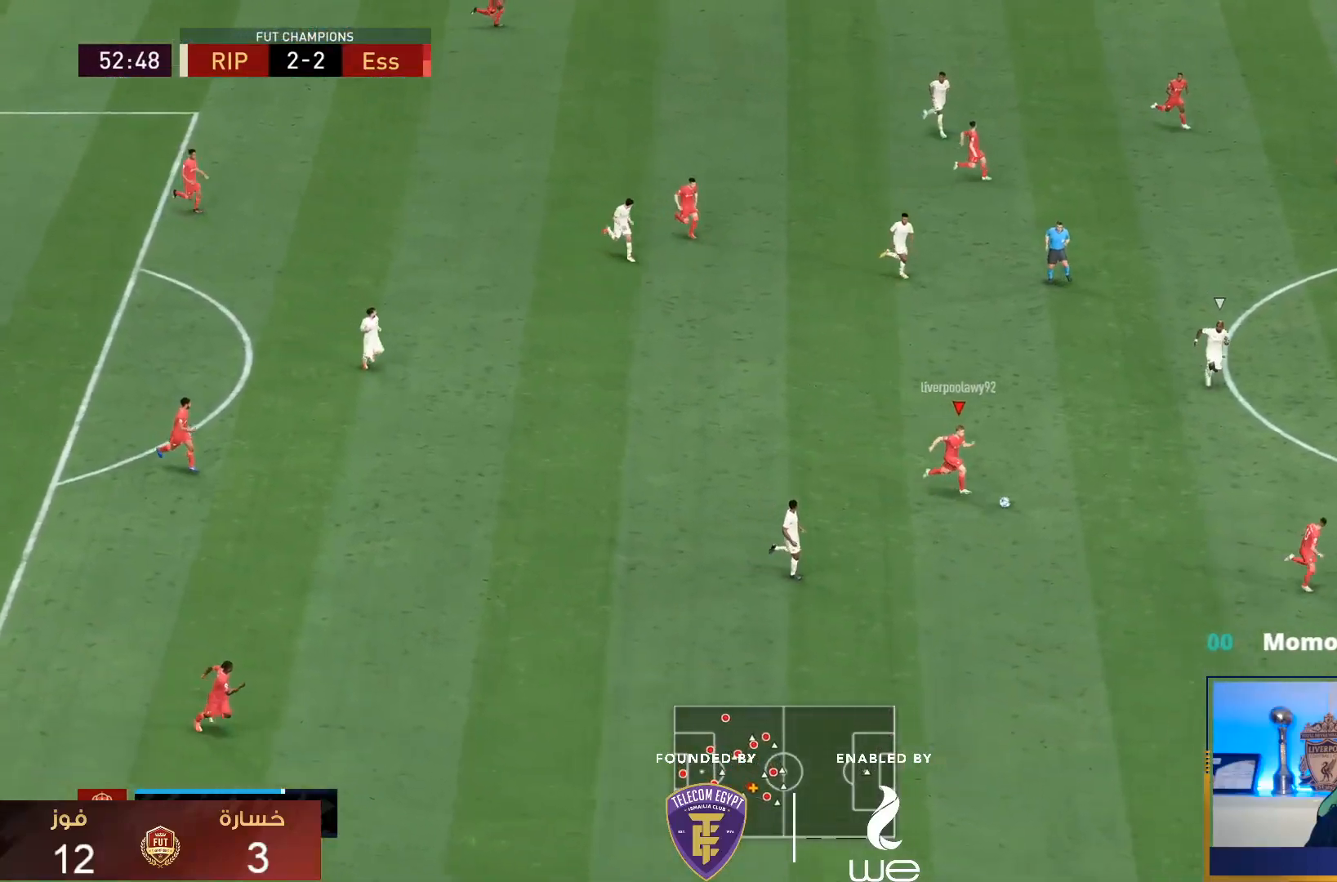
{"dt_ms": 500, "buttons": ["R1"], "left_stick": "down-right", "right_stick": "center", "events": []}
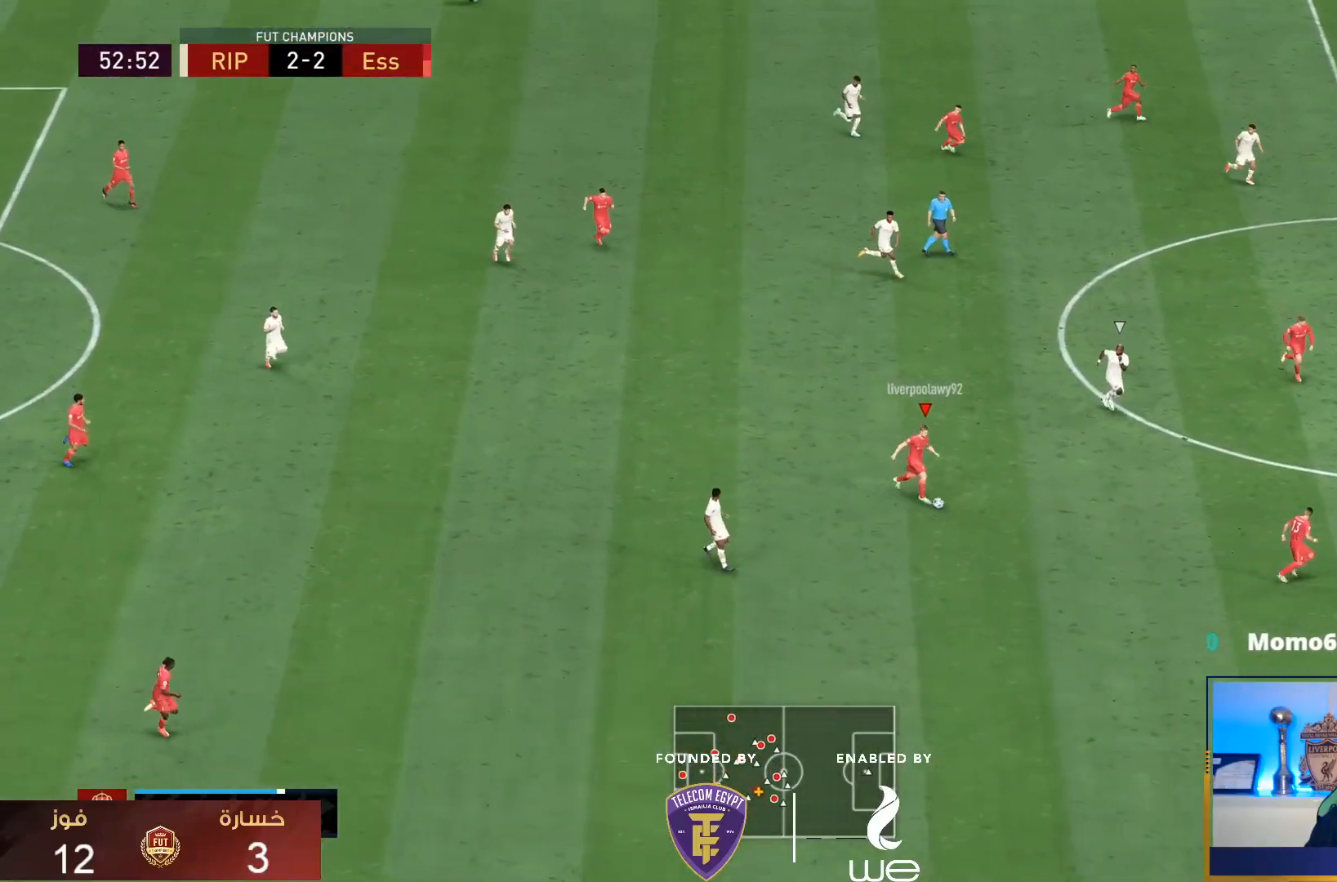
{"dt_ms": 500, "buttons": ["R1"], "left_stick": "down-right", "right_stick": "center", "events": []}
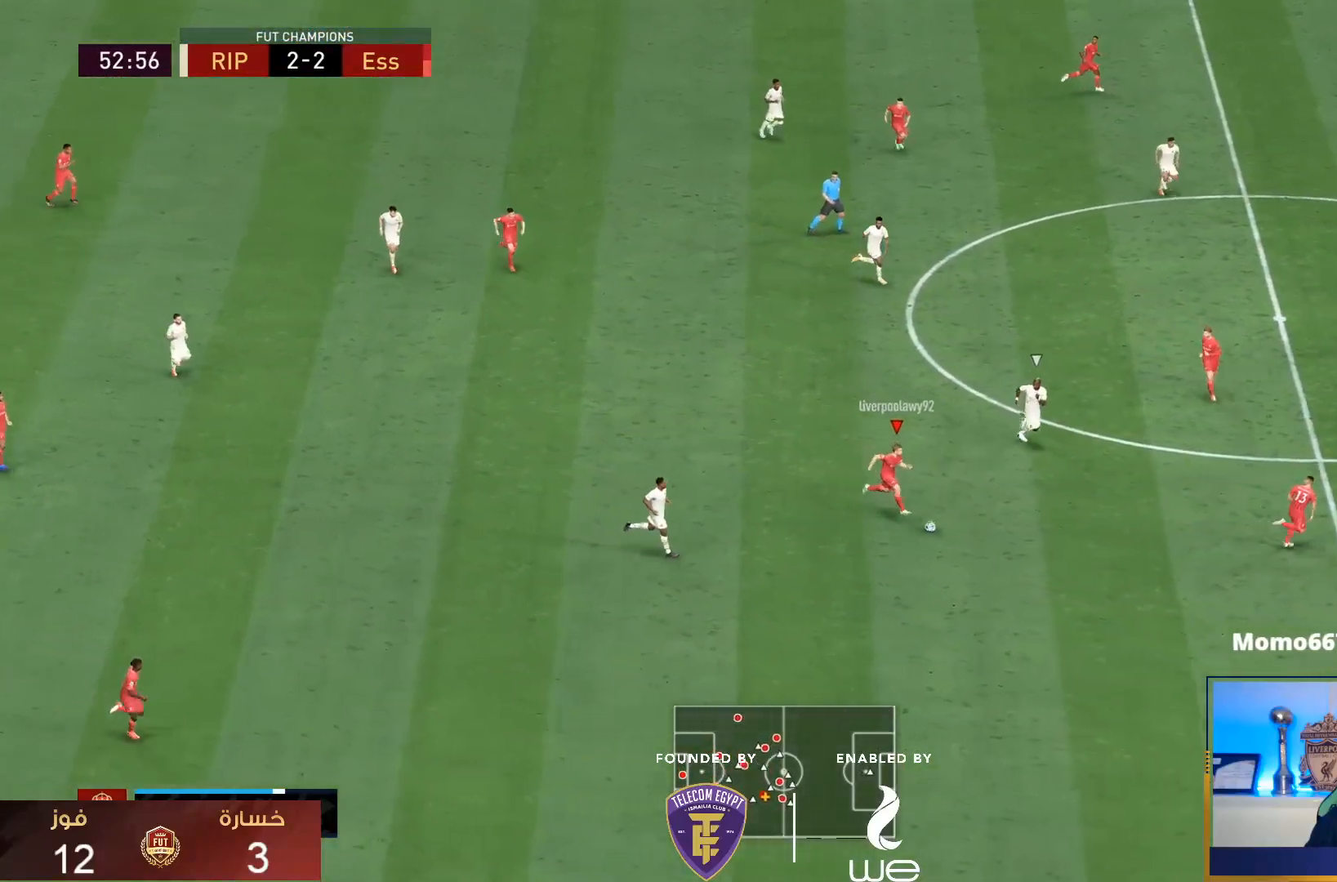
{"dt_ms": 500, "buttons": ["R1"], "left_stick": "down-right", "right_stick": "center", "events": []}
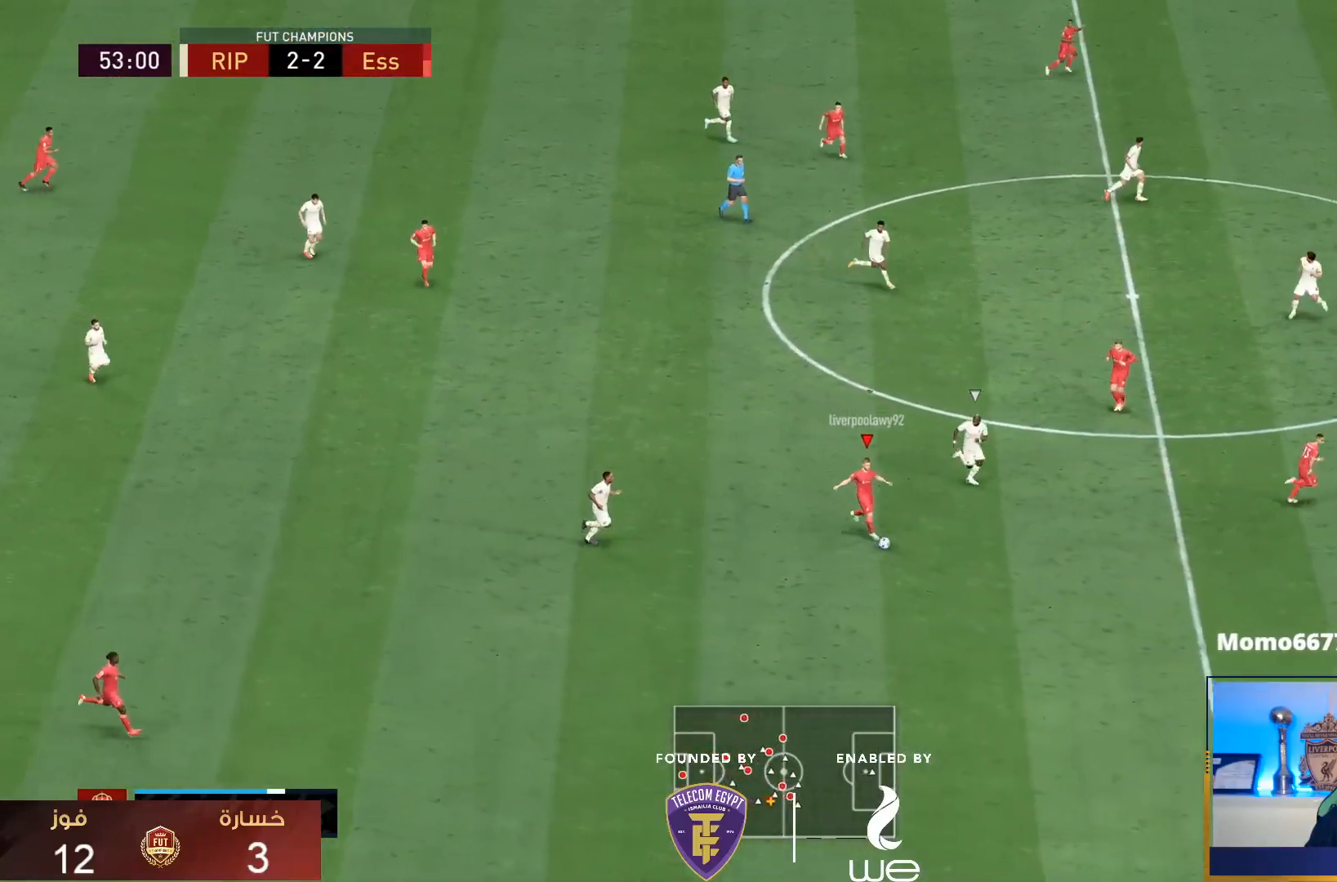
{"dt_ms": 500, "buttons": ["TRIANGLE", "R1"], "left_stick": "down-right", "right_stick": "center", "events": [[317, "TRIANGLE", "down"]]}
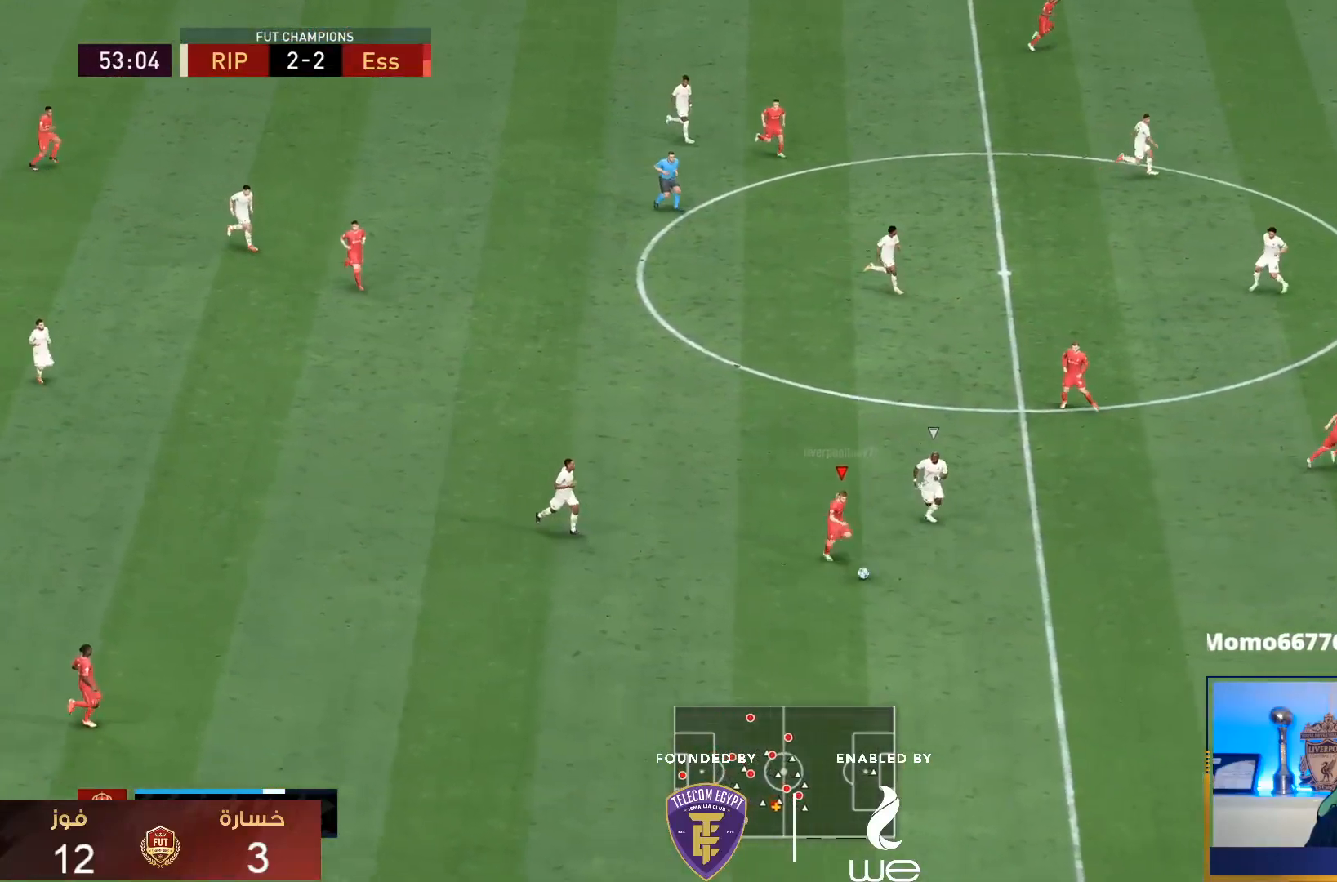
{"dt_ms": 500, "buttons": ["R1"], "left_stick": "down-right", "right_stick": "center", "events": [[83, "TRIANGLE", "up"]]}
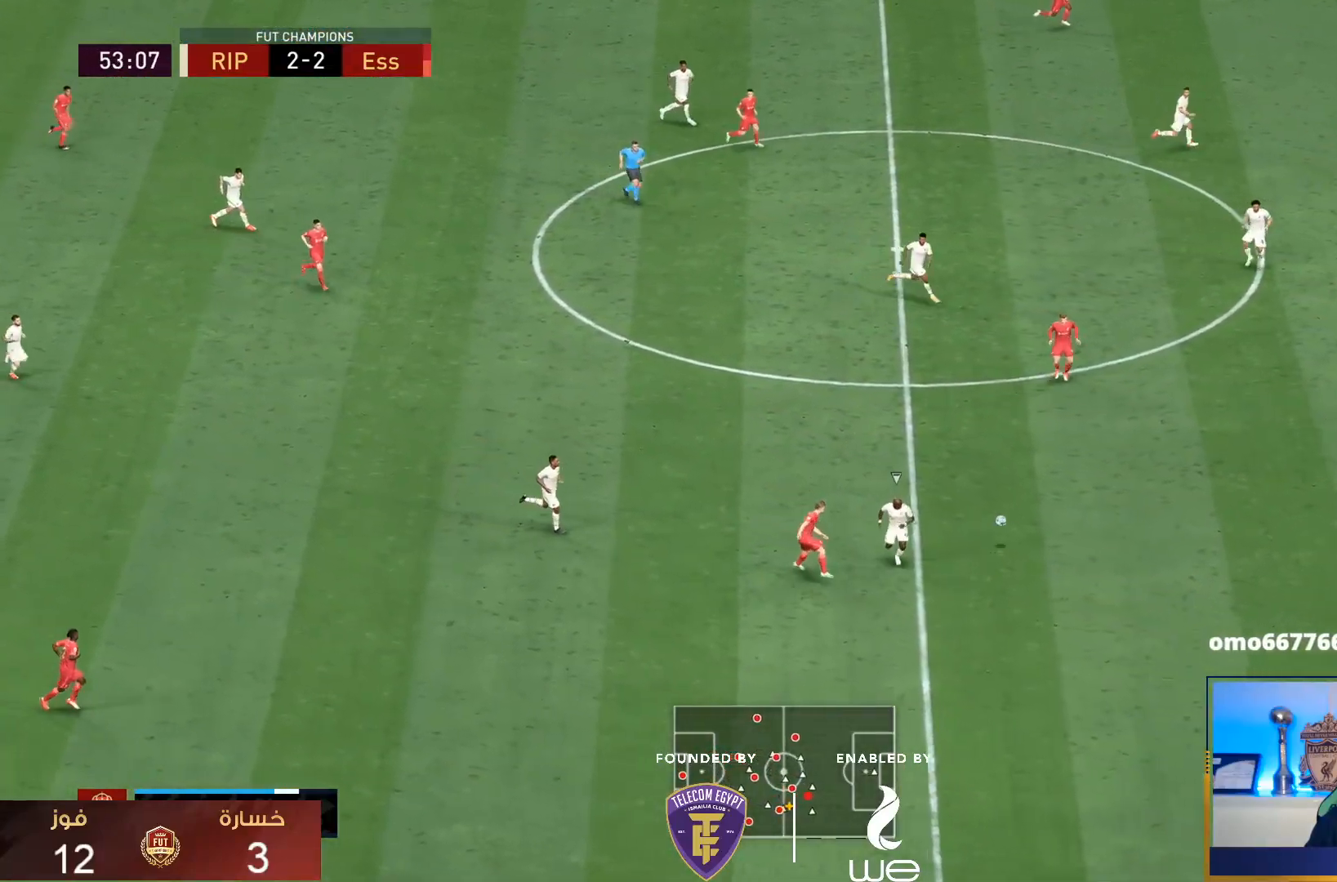
{"dt_ms": 500, "buttons": ["R1"], "left_stick": "down-right", "right_stick": "center", "events": []}
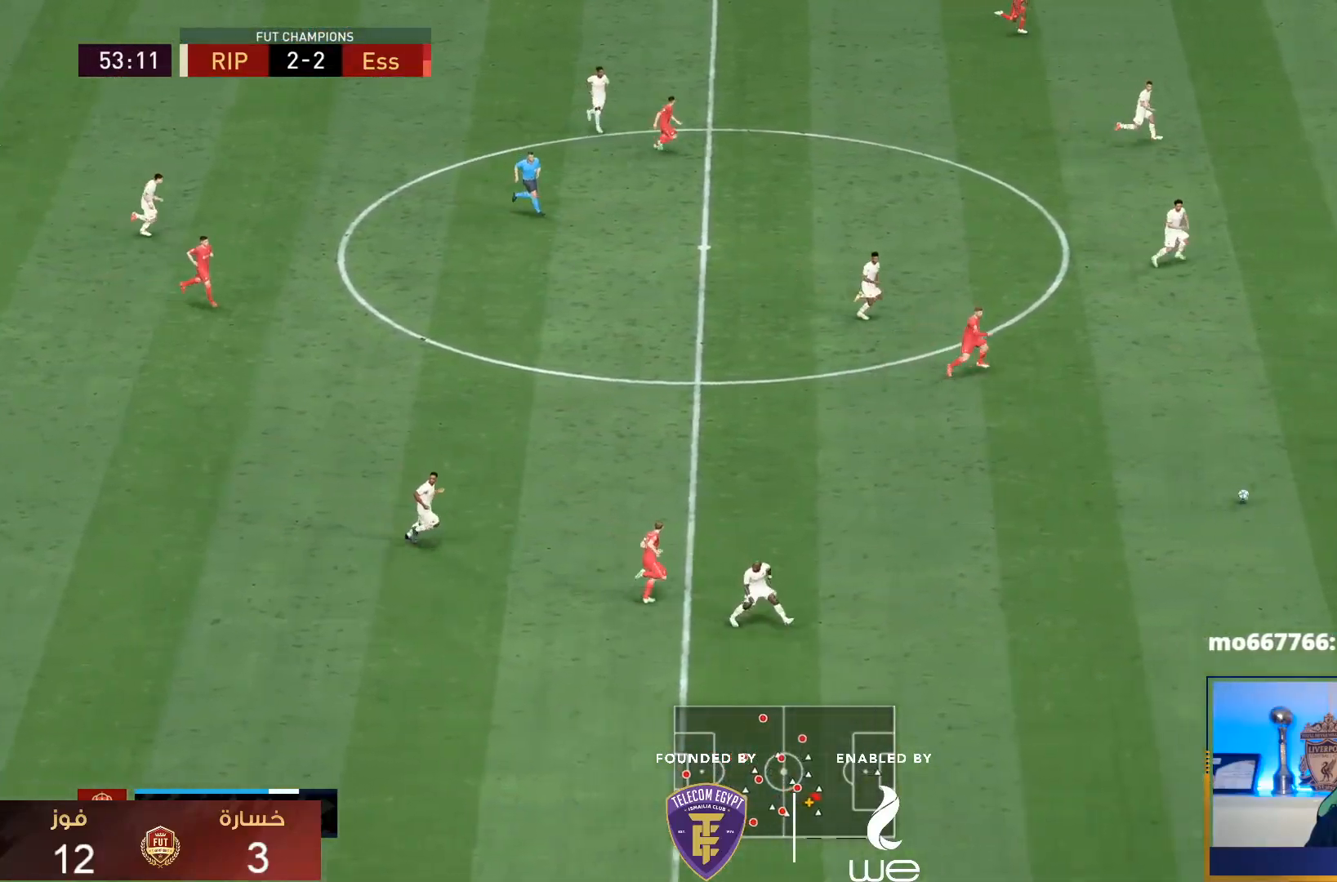
{"dt_ms": 500, "buttons": ["R1"], "left_stick": "down-right", "right_stick": "center", "events": []}
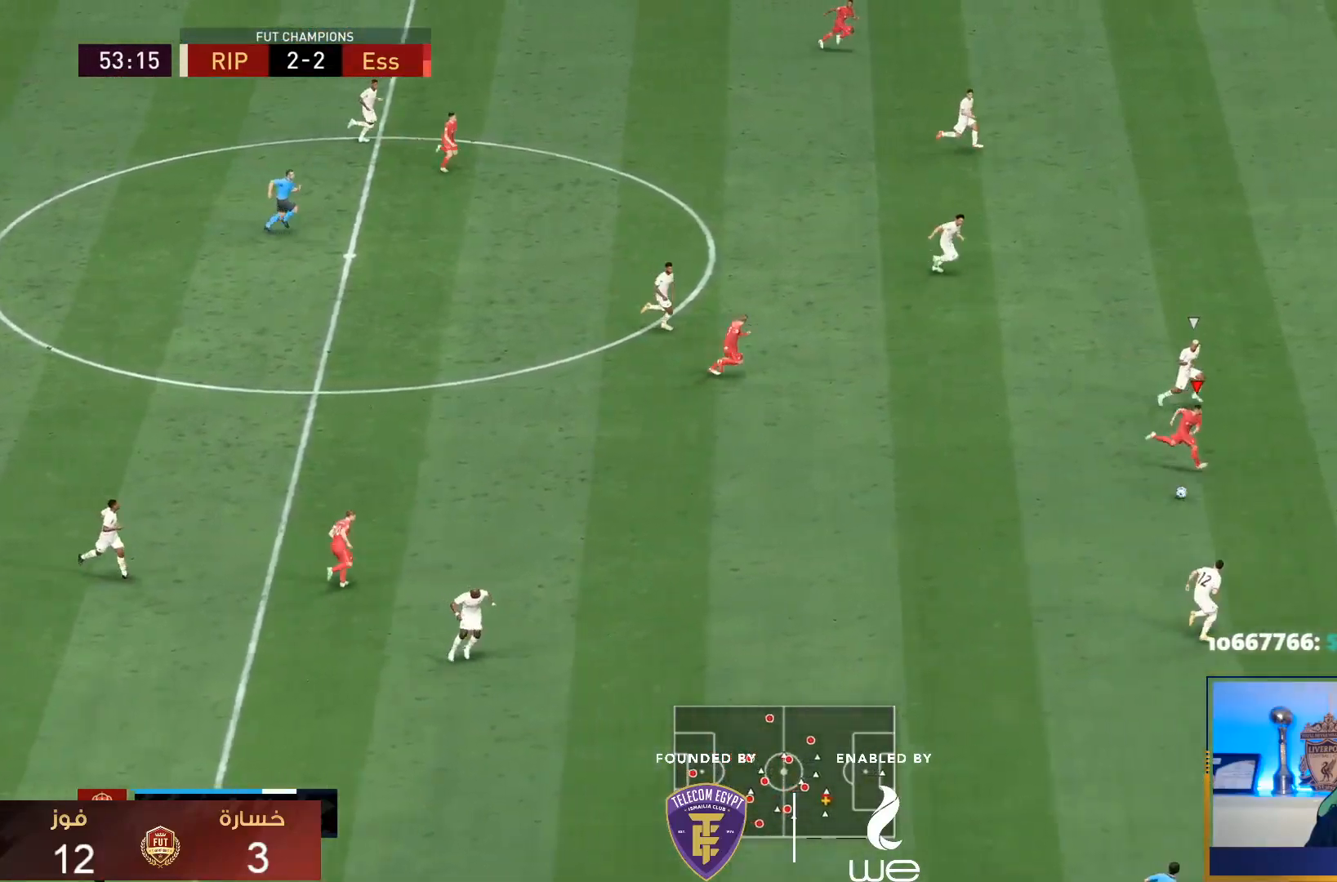
{"dt_ms": 500, "buttons": ["R1"], "left_stick": "down-right", "right_stick": "center", "events": []}
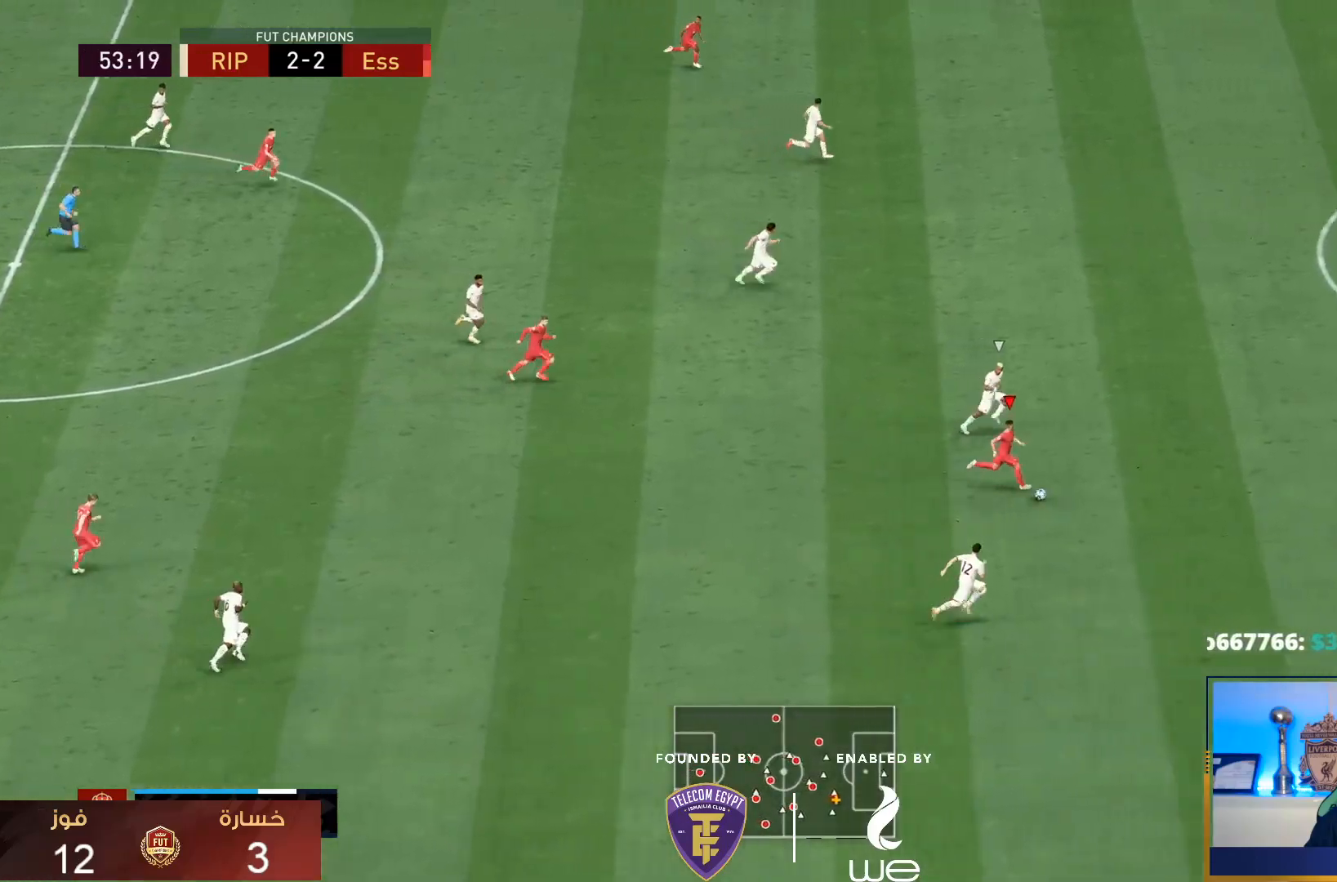
{"dt_ms": 500, "buttons": ["R1"], "left_stick": "down-right", "right_stick": "center", "events": []}
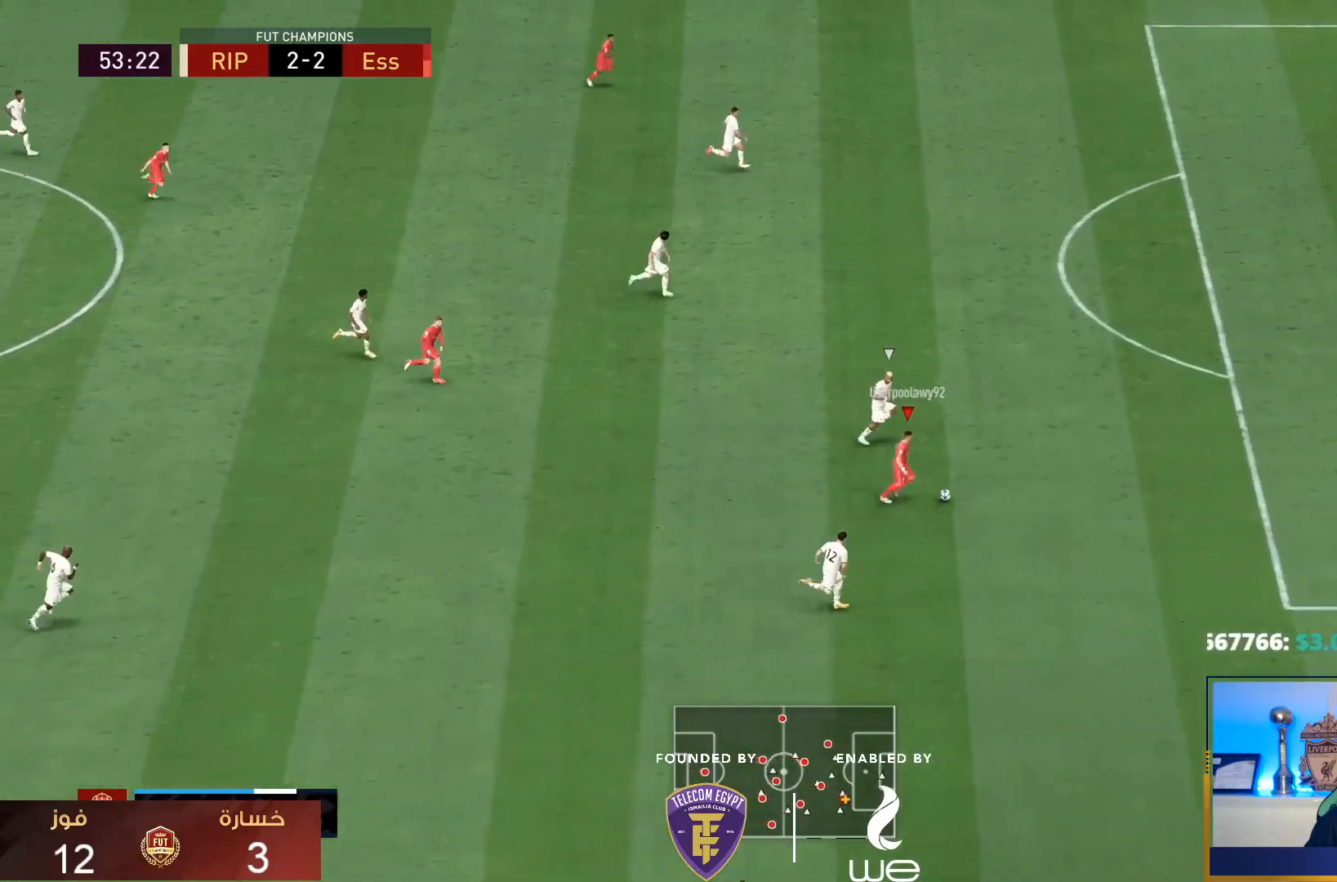
{"dt_ms": 500, "buttons": ["R1"], "left_stick": "down-right", "right_stick": "center", "events": []}
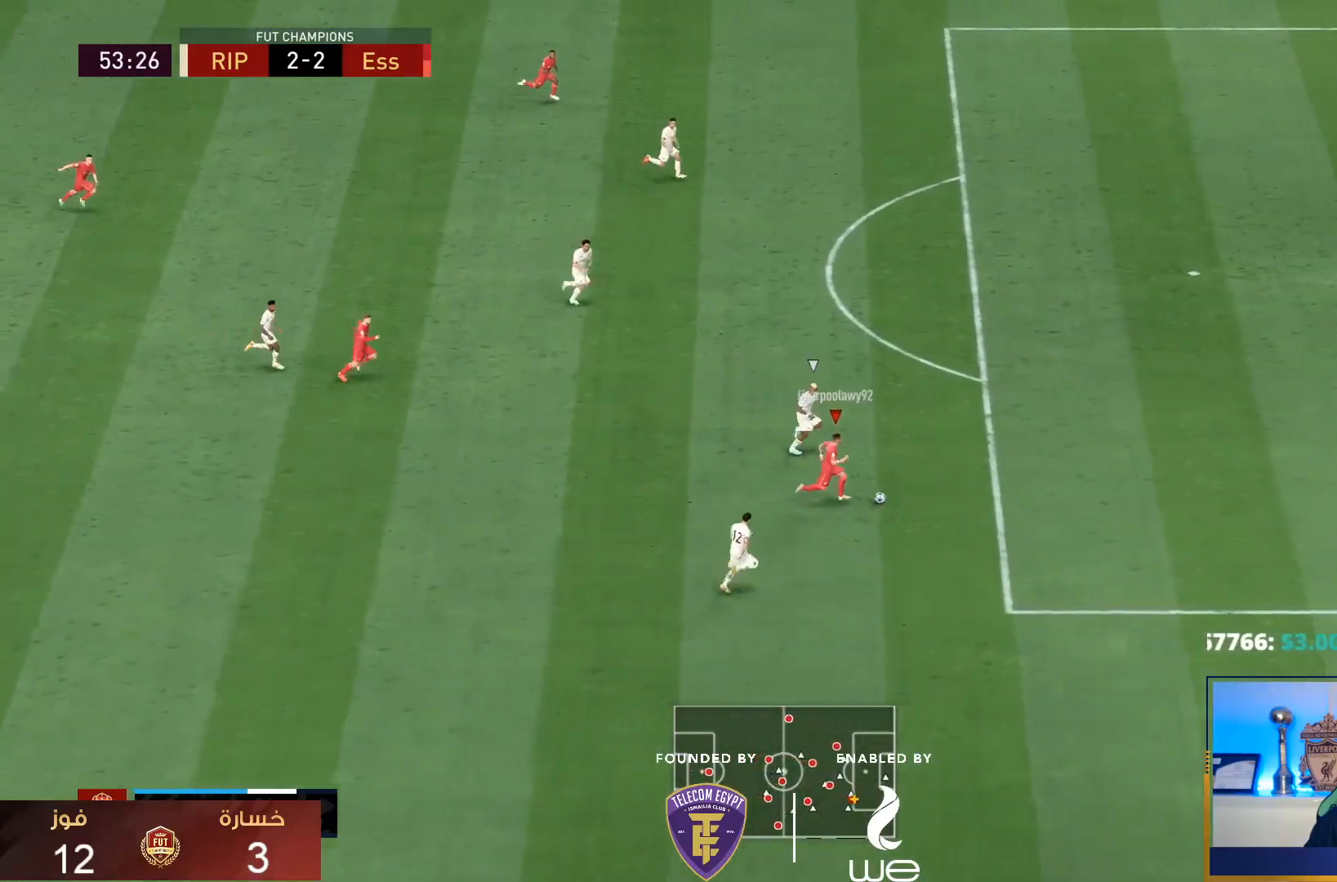
{"dt_ms": 500, "buttons": ["R1"], "left_stick": "down-right", "right_stick": "center", "events": []}
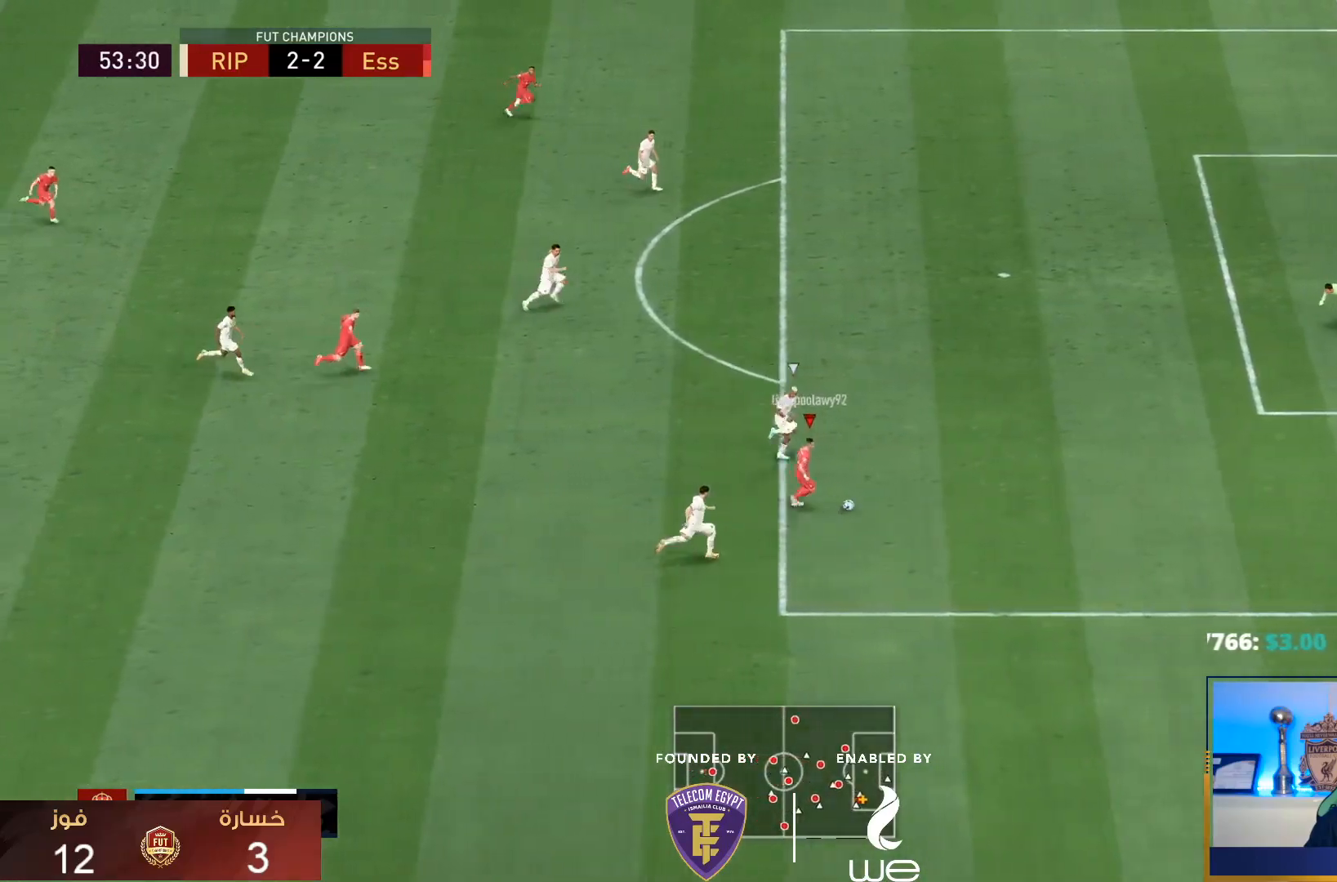
{"dt_ms": 500, "buttons": [], "left_stick": "down-right", "right_stick": "center", "events": [[483, "R1", "up"]]}